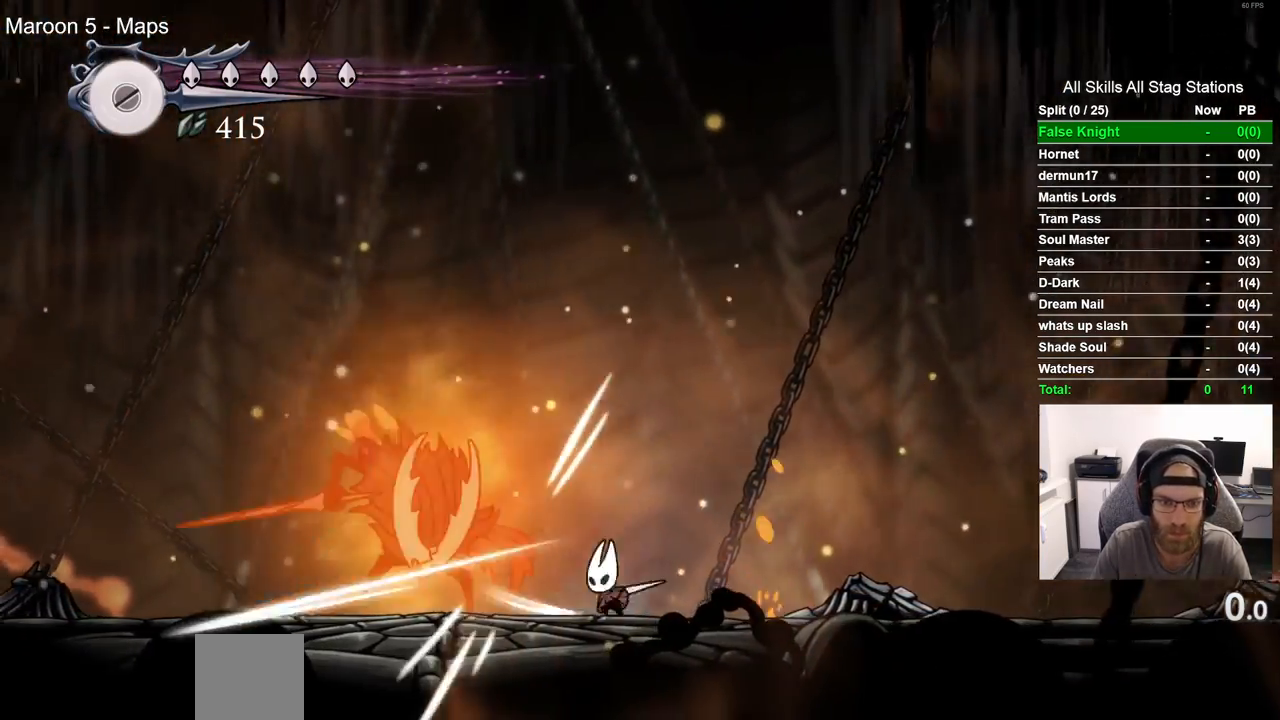
Gameplay with a controller (PlayStation layout); each line is a JSON object with the inputs held at the frame after it (dt_ms = milliseconds from this image to that frame). "events" lists button and stick changes between this image and that frame as [ms after this image, input, new state], when the widget could be followed in between.
{"dt_ms": 500, "buttons": ["SQUARE"], "left_stick": "center", "right_stick": "center", "events": [[133, "R1", "up"], [350, "DPAD_LEFT", "down"], [483, "SQUARE", "down"], [500, "DPAD_LEFT", "up"]]}
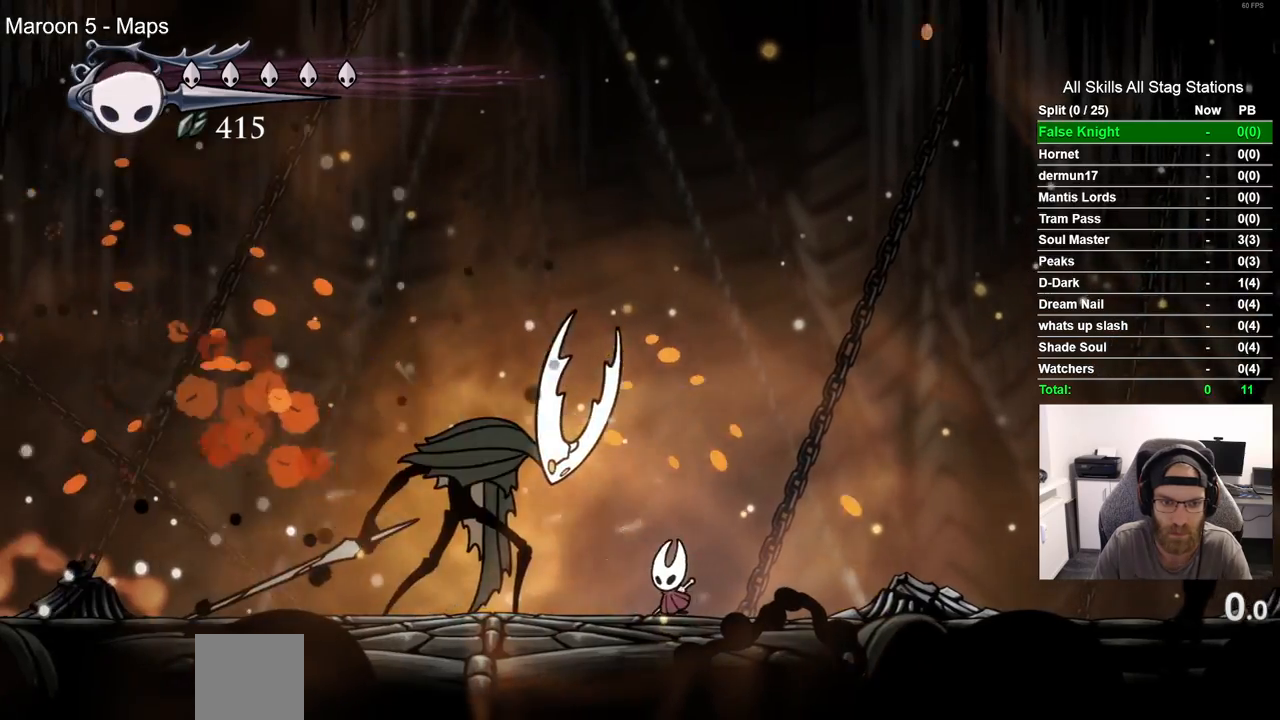
{"dt_ms": 500, "buttons": ["CROSS"], "left_stick": "center", "right_stick": "center", "events": [[100, "DPAD_RIGHT", "down"], [117, "SQUARE", "up"], [350, "DPAD_RIGHT", "up"], [483, "CROSS", "down"]]}
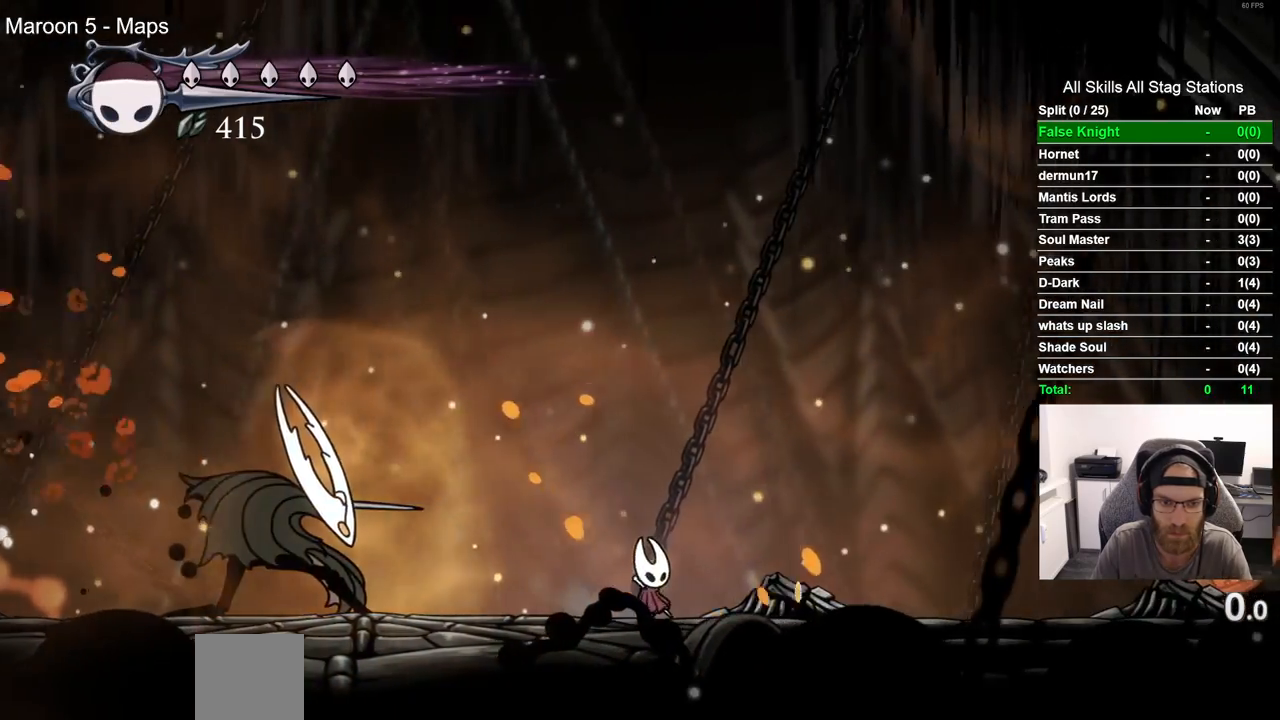
{"dt_ms": 500, "buttons": [], "left_stick": "center", "right_stick": "center", "events": [[417, "CROSS", "up"]]}
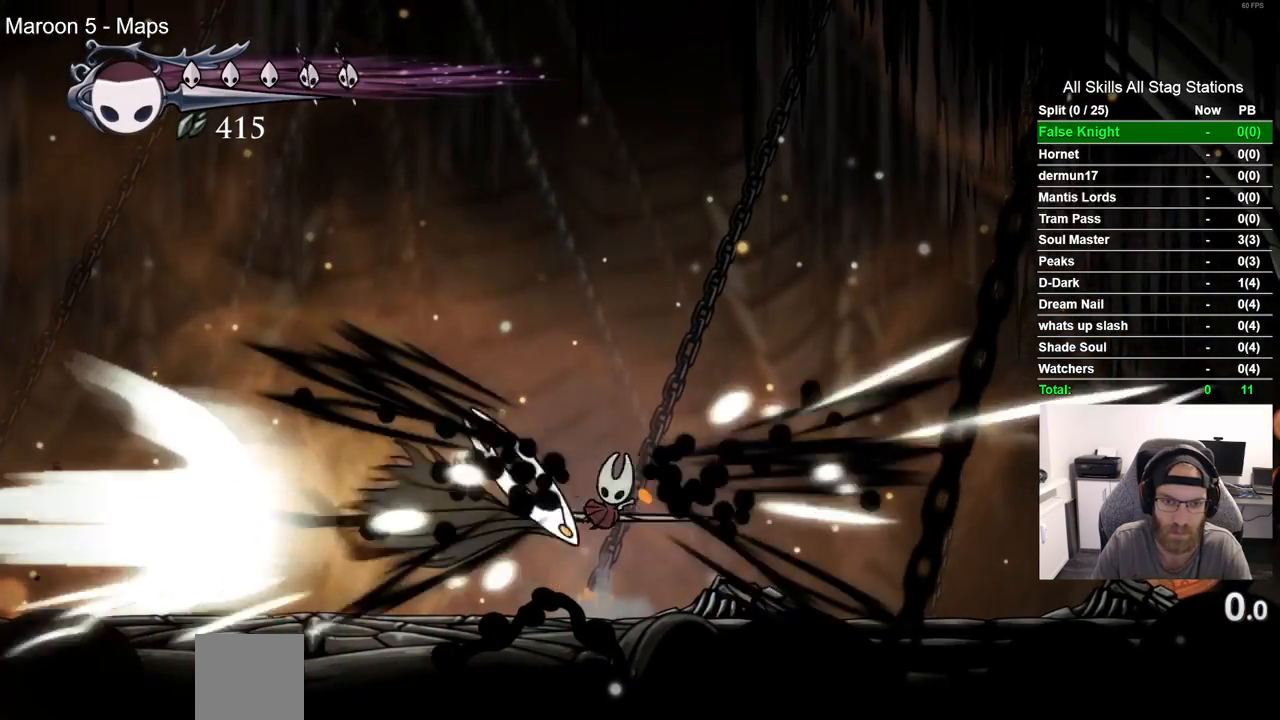
{"dt_ms": 500, "buttons": [], "left_stick": "center", "right_stick": "center"}
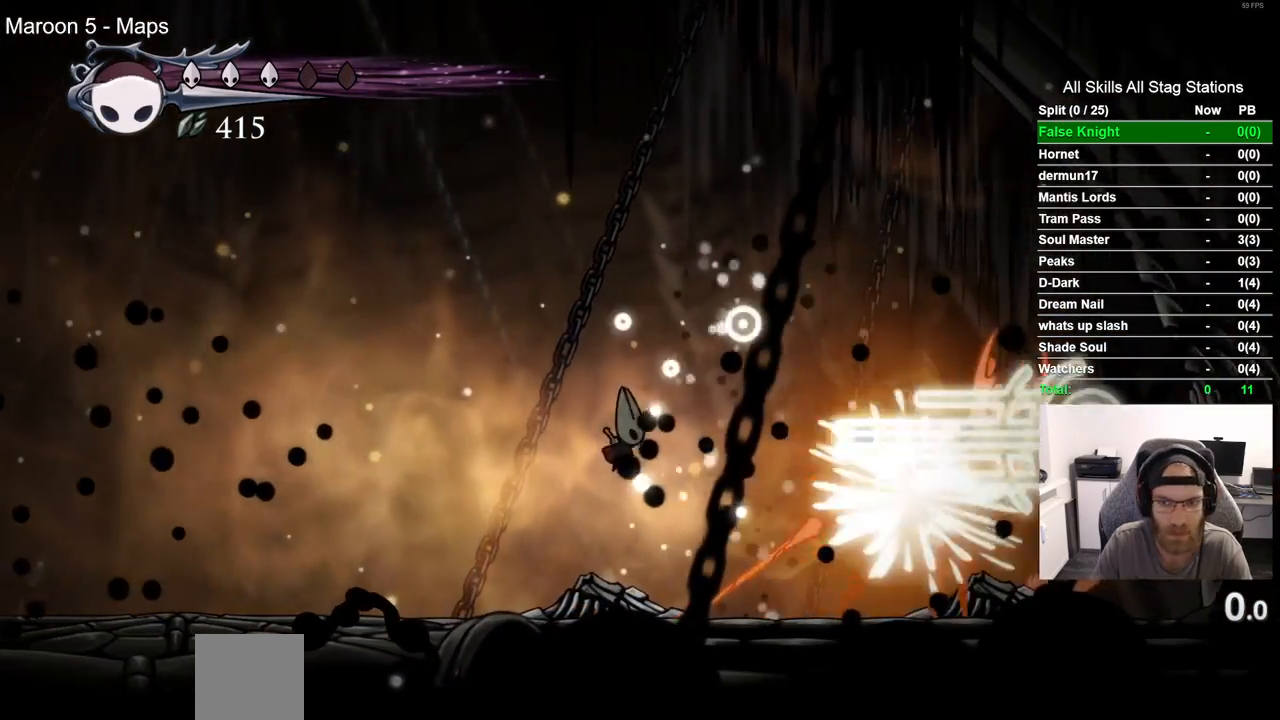
{"dt_ms": 500, "buttons": ["SQUARE", "DPAD_RIGHT"], "left_stick": "center", "right_stick": "center", "events": [[250, "DPAD_RIGHT", "down"], [433, "SQUARE", "down"]]}
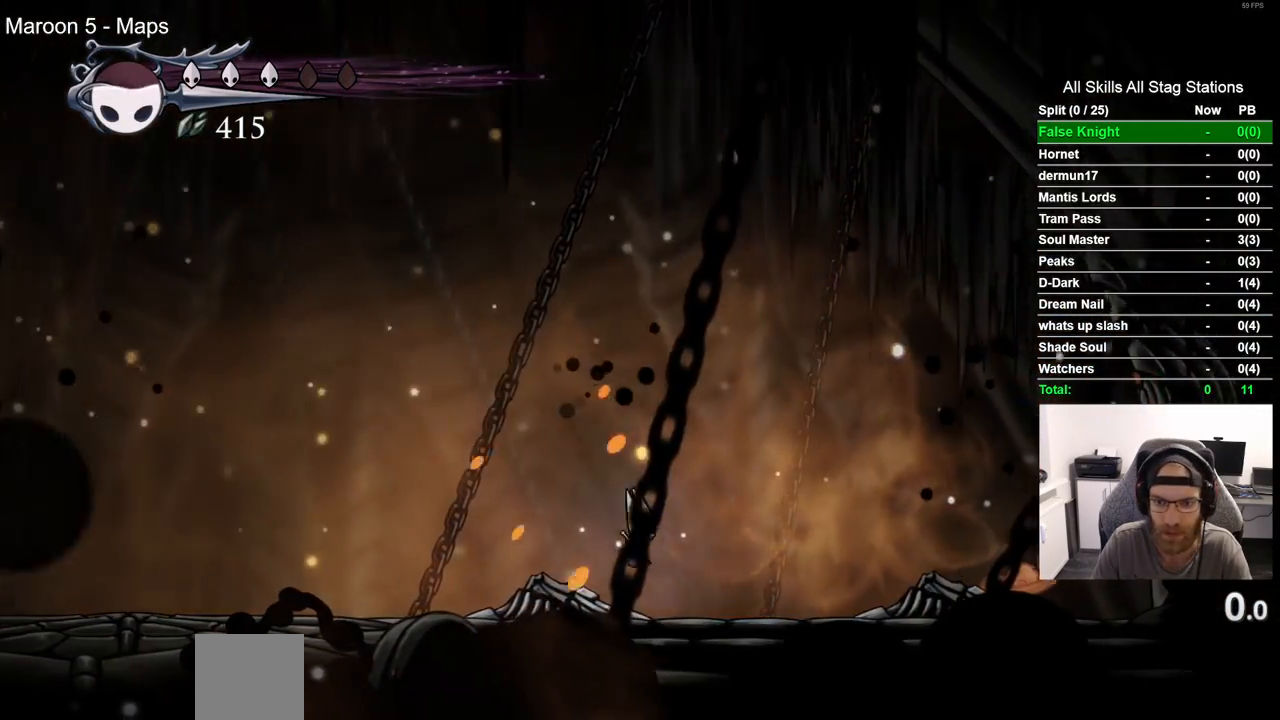
{"dt_ms": 500, "buttons": ["CROSS", "DPAD_LEFT"], "left_stick": "center", "right_stick": "center", "events": [[33, "DPAD_RIGHT", "up"], [83, "SQUARE", "up"], [100, "DPAD_LEFT", "down"], [450, "CROSS", "down"]]}
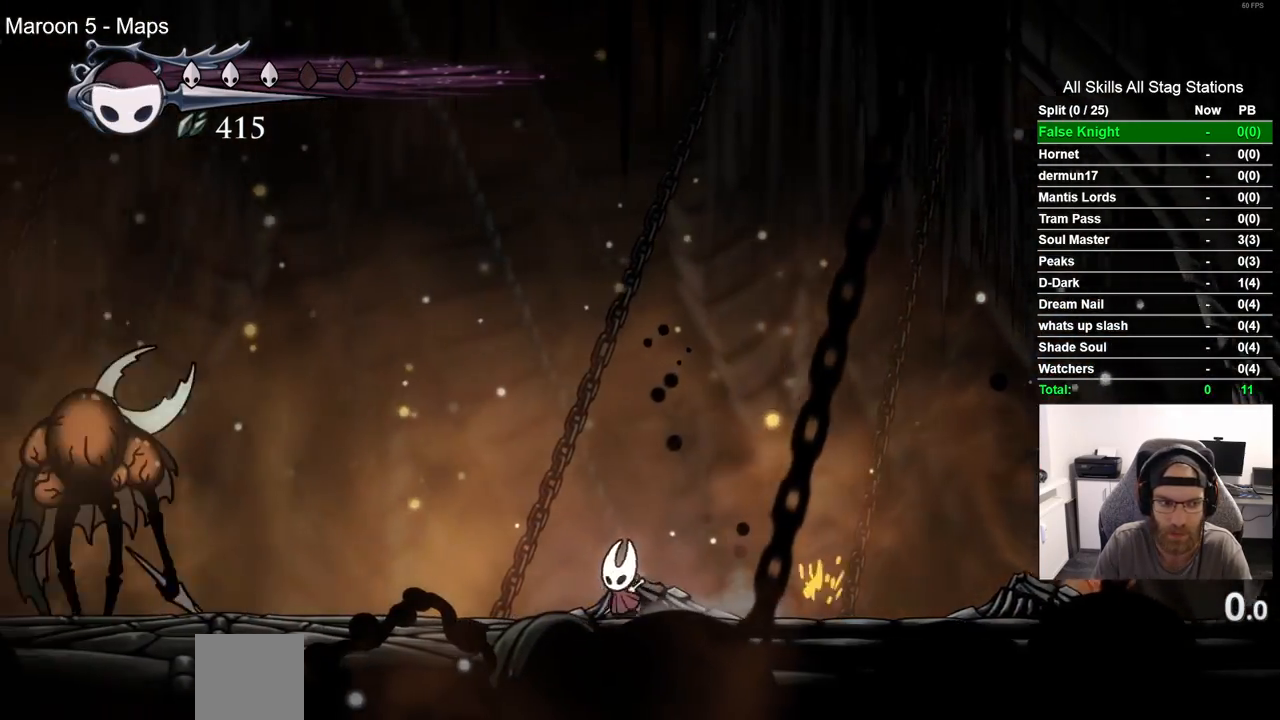
{"dt_ms": 500, "buttons": [], "left_stick": "center", "right_stick": "center", "events": [[400, "DPAD_LEFT", "up"], [417, "CROSS", "up"]]}
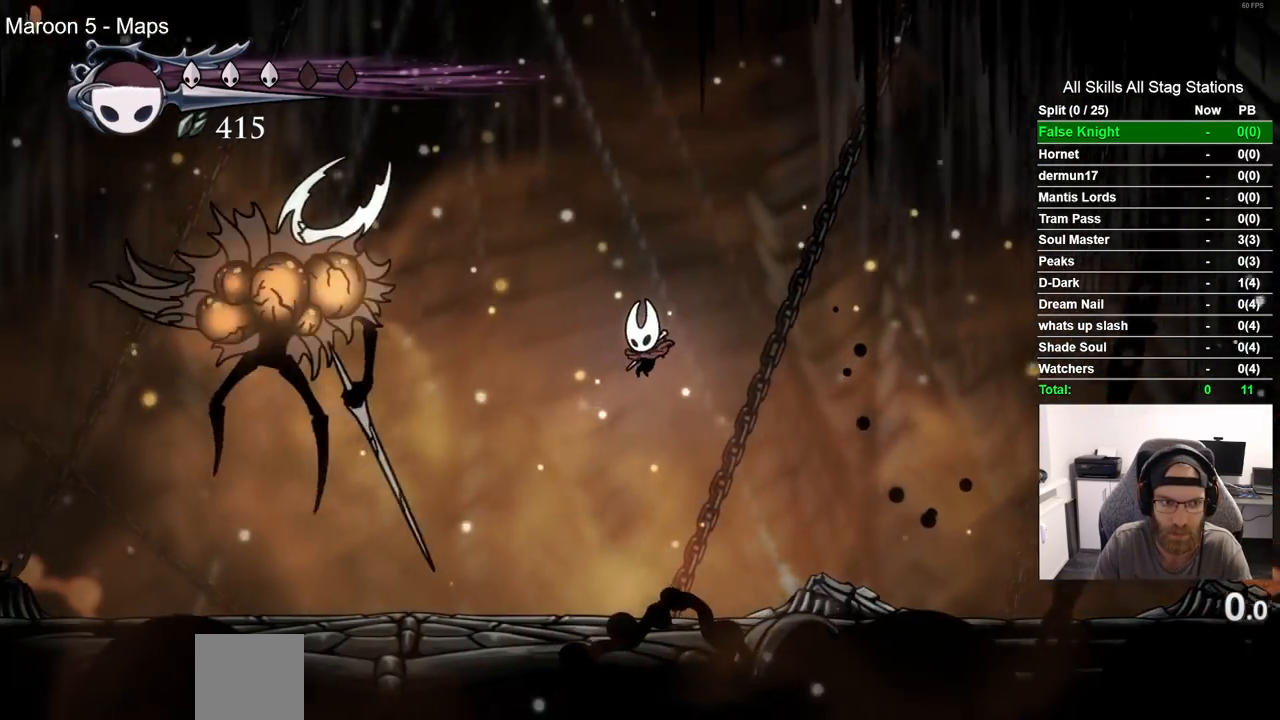
{"dt_ms": 500, "buttons": ["DPAD_RIGHT"], "left_stick": "center", "right_stick": "center", "events": [[250, "DPAD_RIGHT", "down"]]}
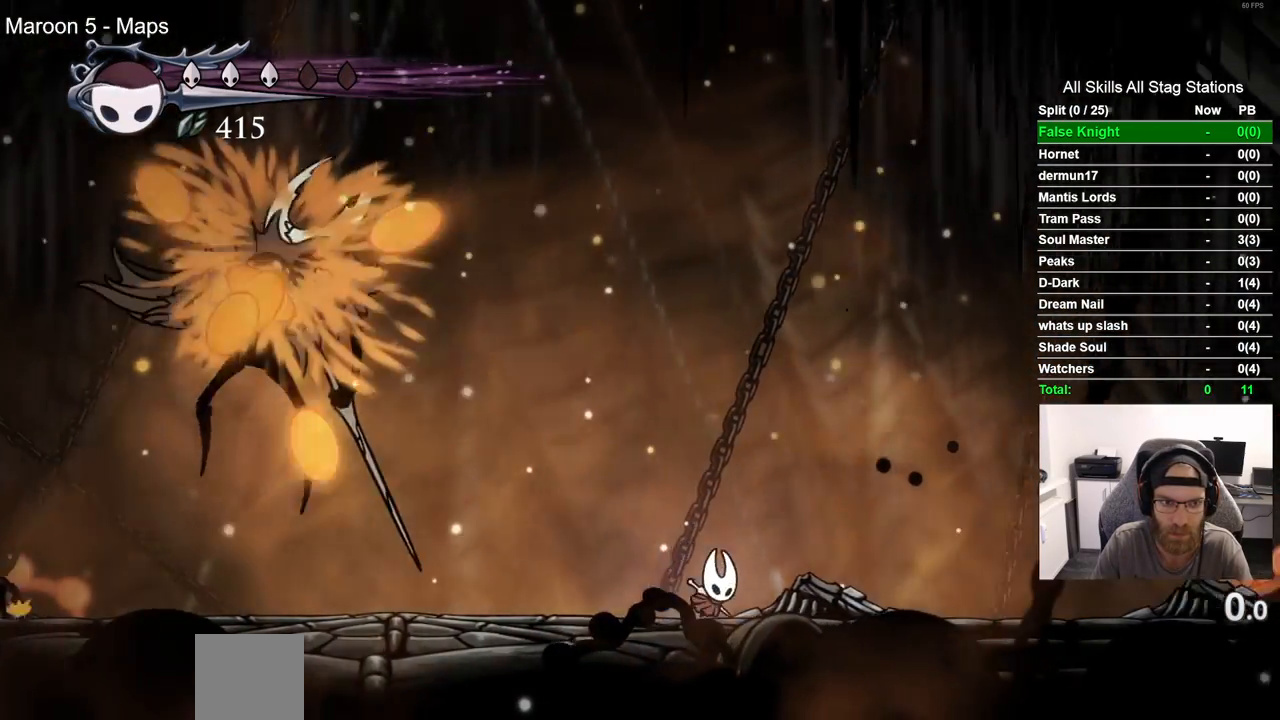
{"dt_ms": 500, "buttons": [], "left_stick": "center", "right_stick": "center"}
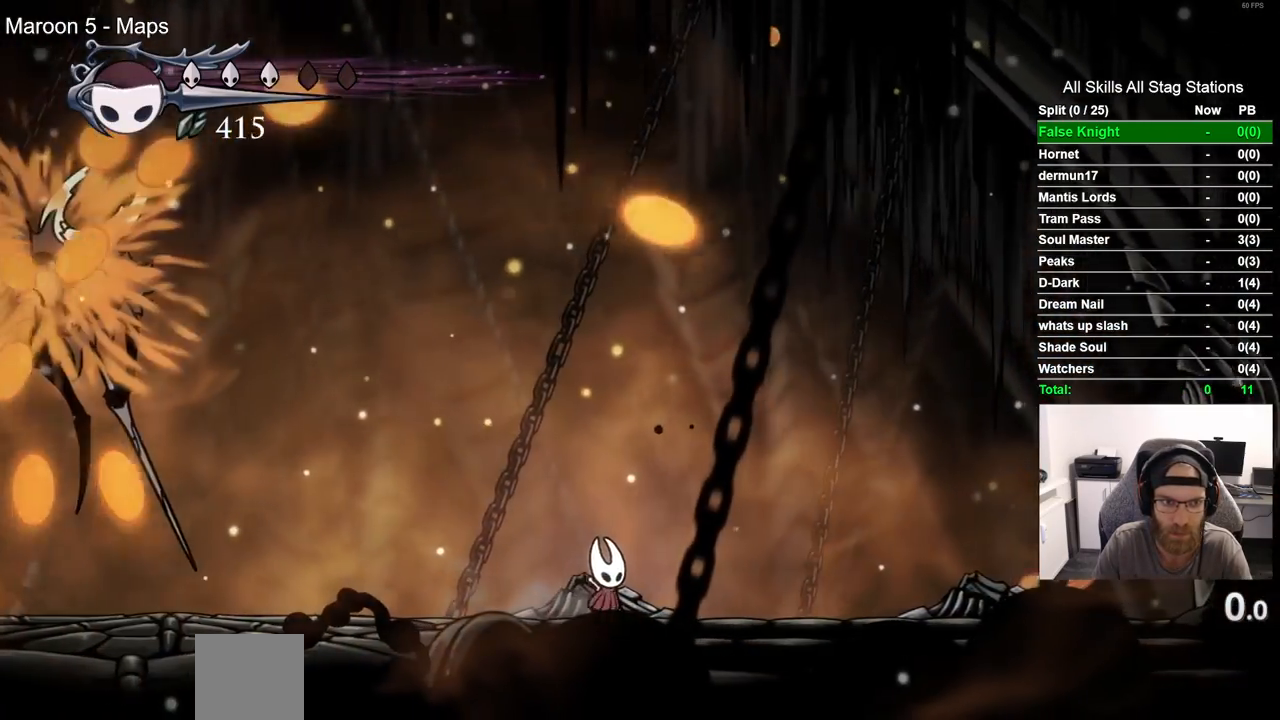
{"dt_ms": 500, "buttons": ["DPAD_DOWN", "DPAD_LEFT"], "left_stick": "center", "right_stick": "center"}
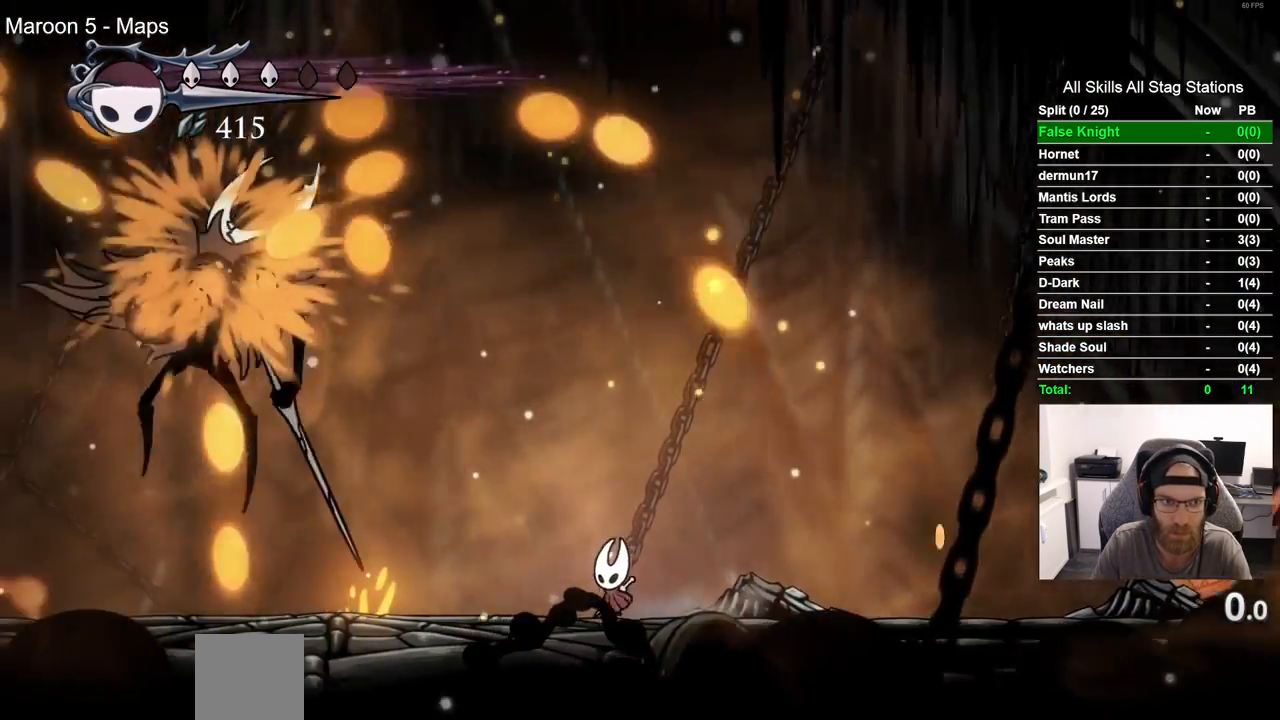
{"dt_ms": 500, "buttons": [], "left_stick": "center", "right_stick": "center"}
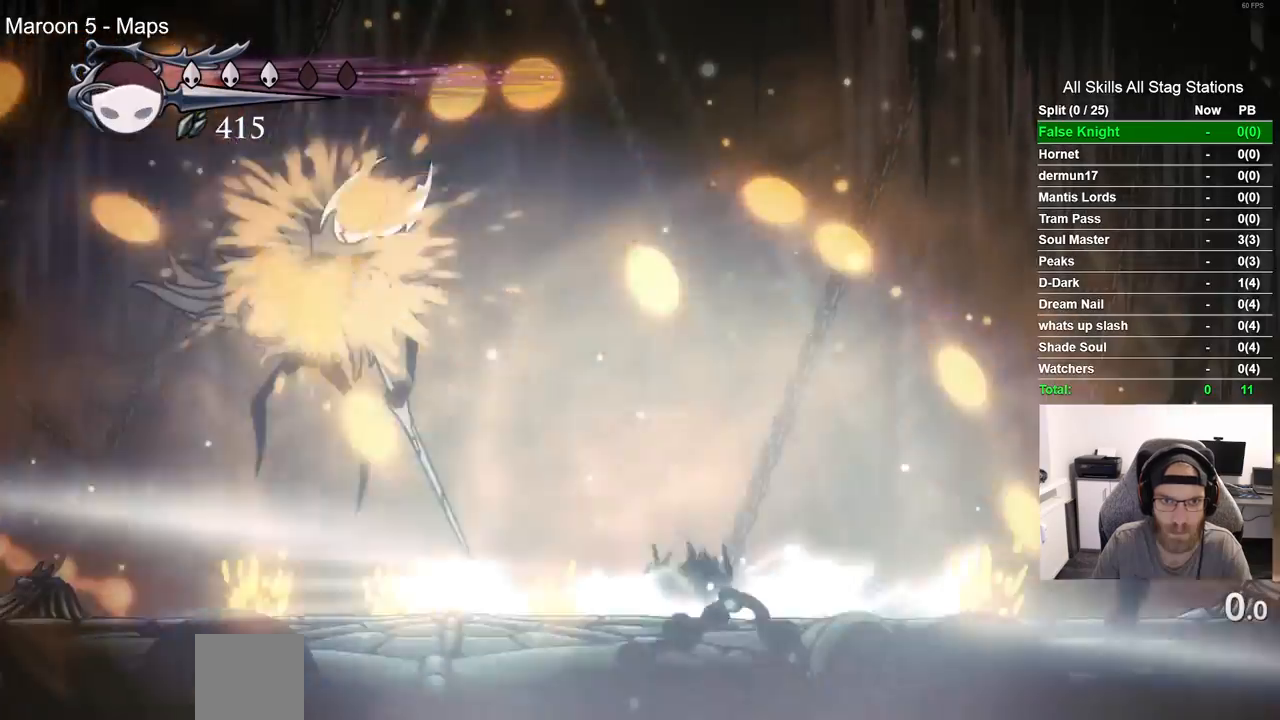
{"dt_ms": 500, "buttons": [], "left_stick": "center", "right_stick": "center", "events": []}
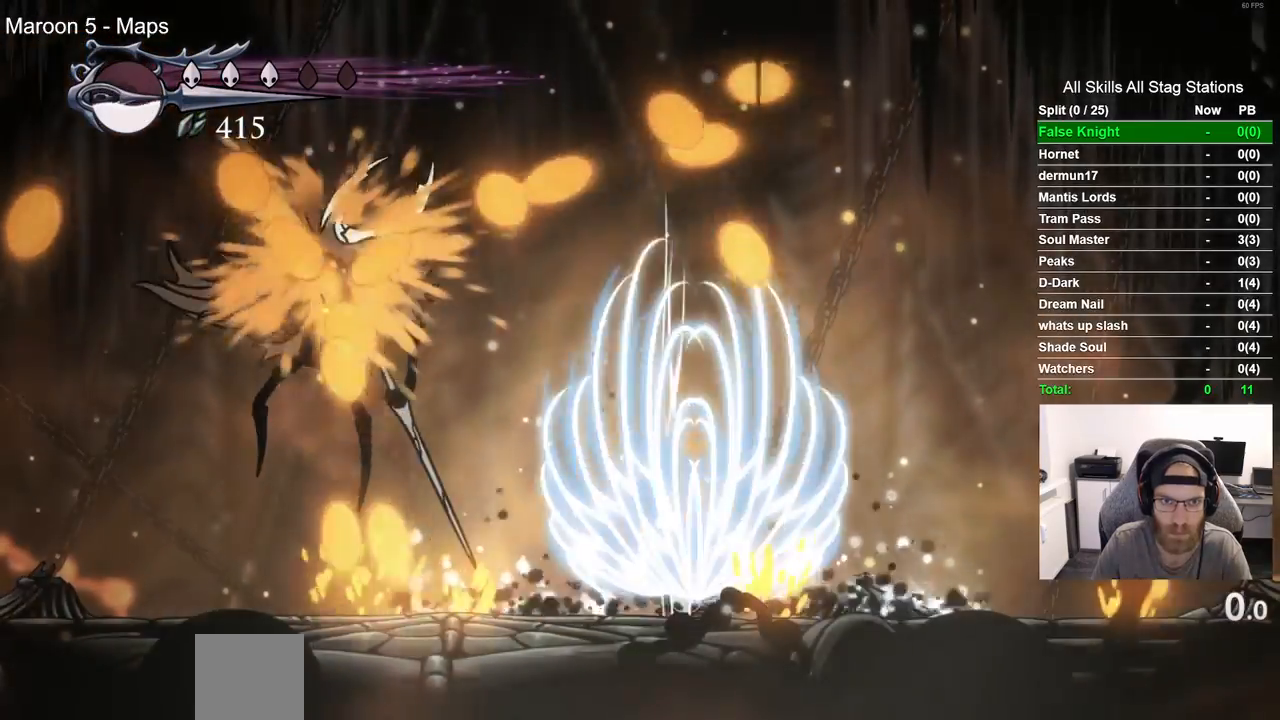
{"dt_ms": 1000, "buttons": [], "left_stick": "center", "right_stick": "center"}
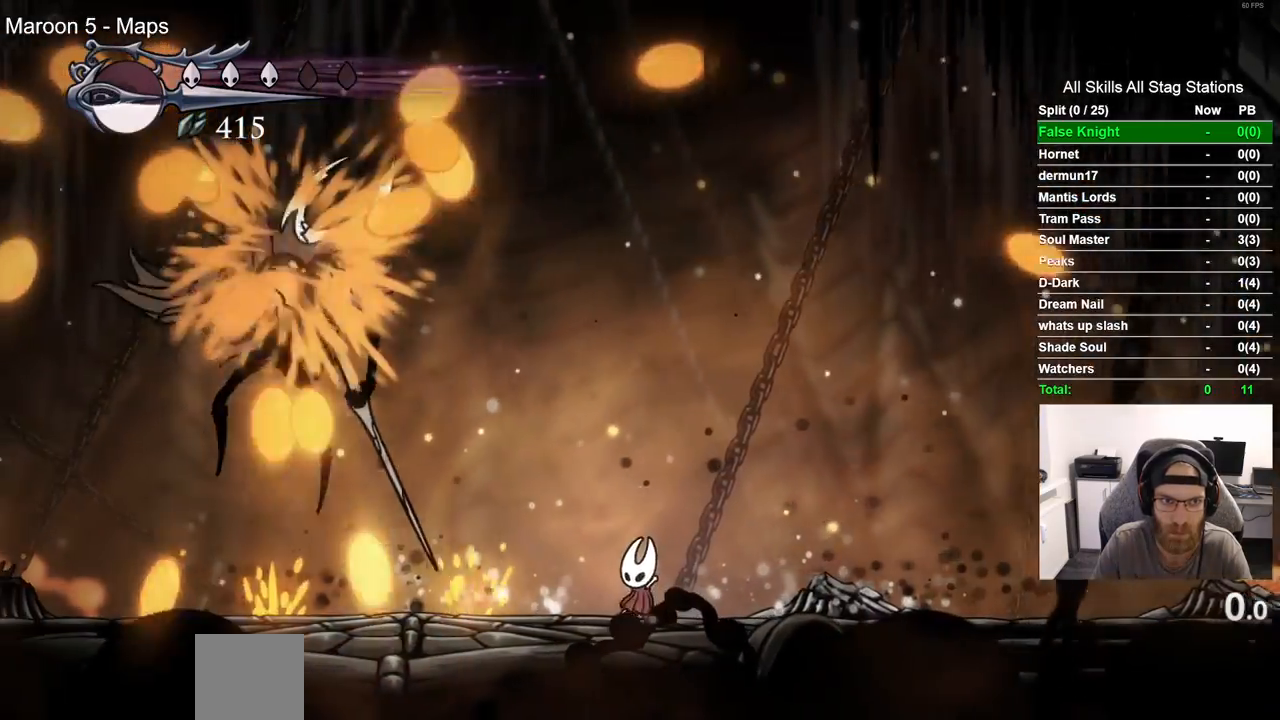
{"dt_ms": 500, "buttons": [], "left_stick": "center", "right_stick": "center"}
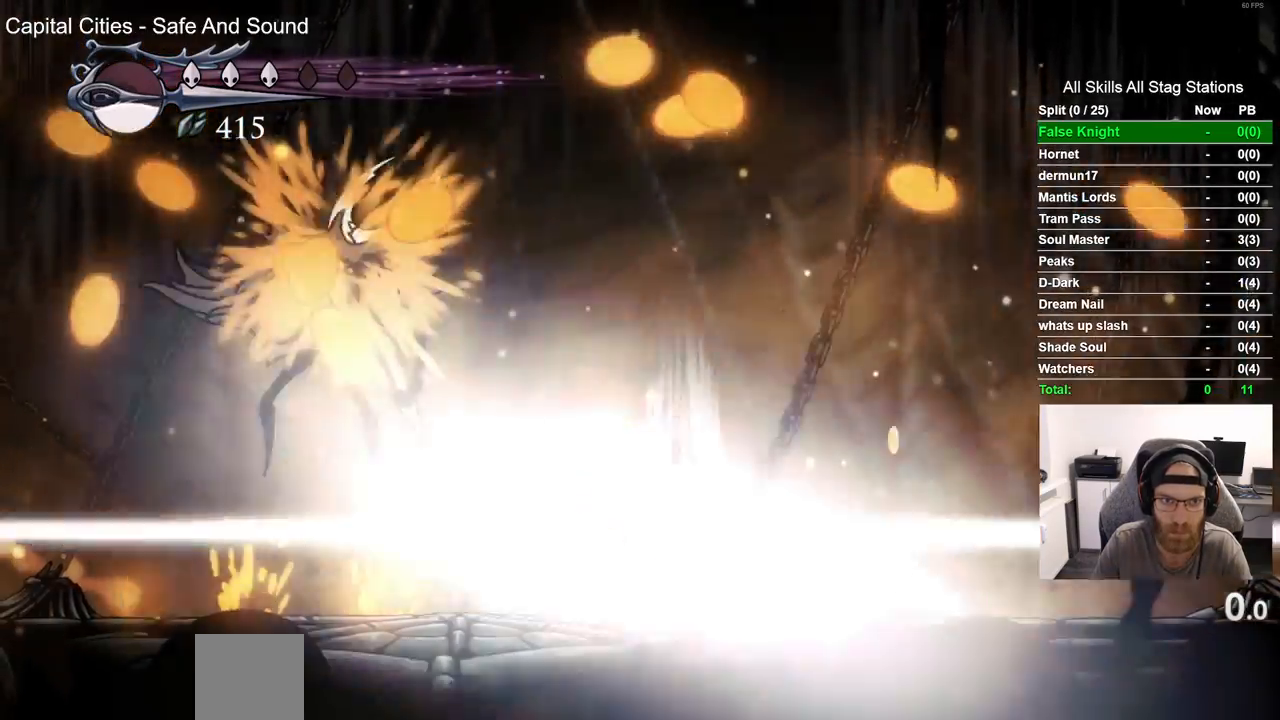
{"dt_ms": 500, "buttons": [], "left_stick": "center", "right_stick": "center", "events": []}
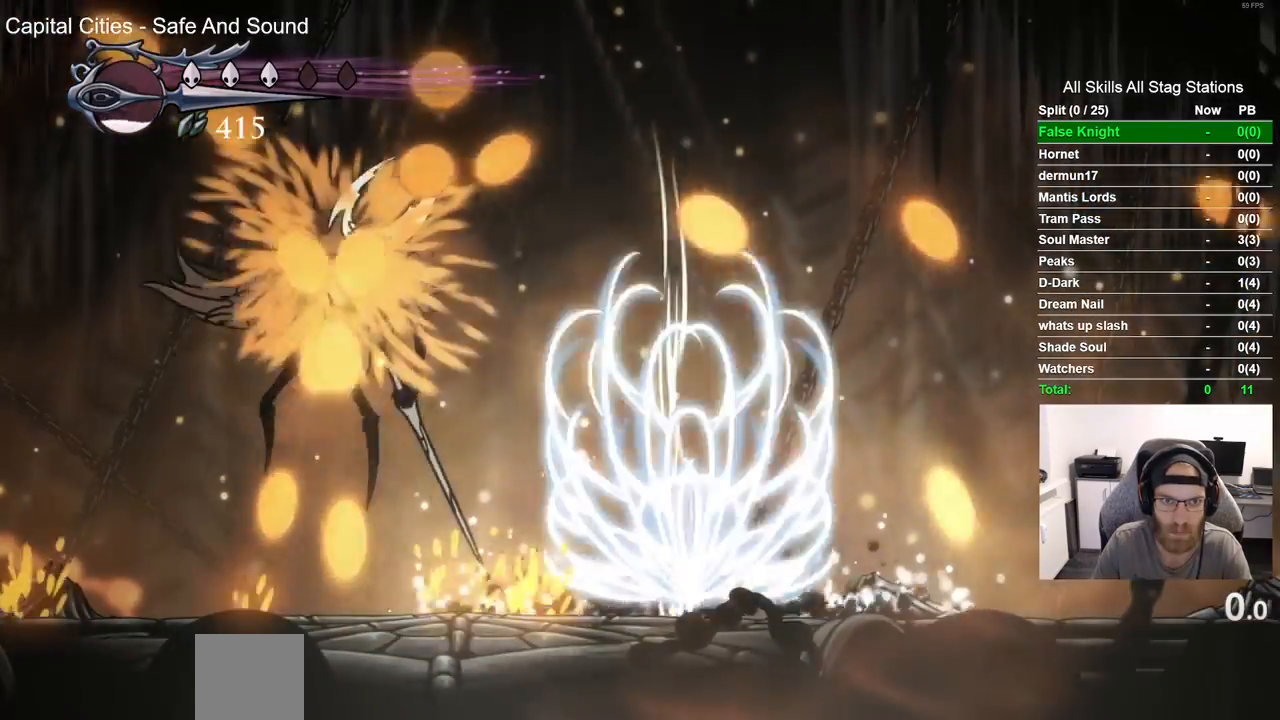
{"dt_ms": 500, "buttons": ["DPAD_RIGHT"], "left_stick": "center", "right_stick": "center", "events": [[450, "DPAD_RIGHT", "down"]]}
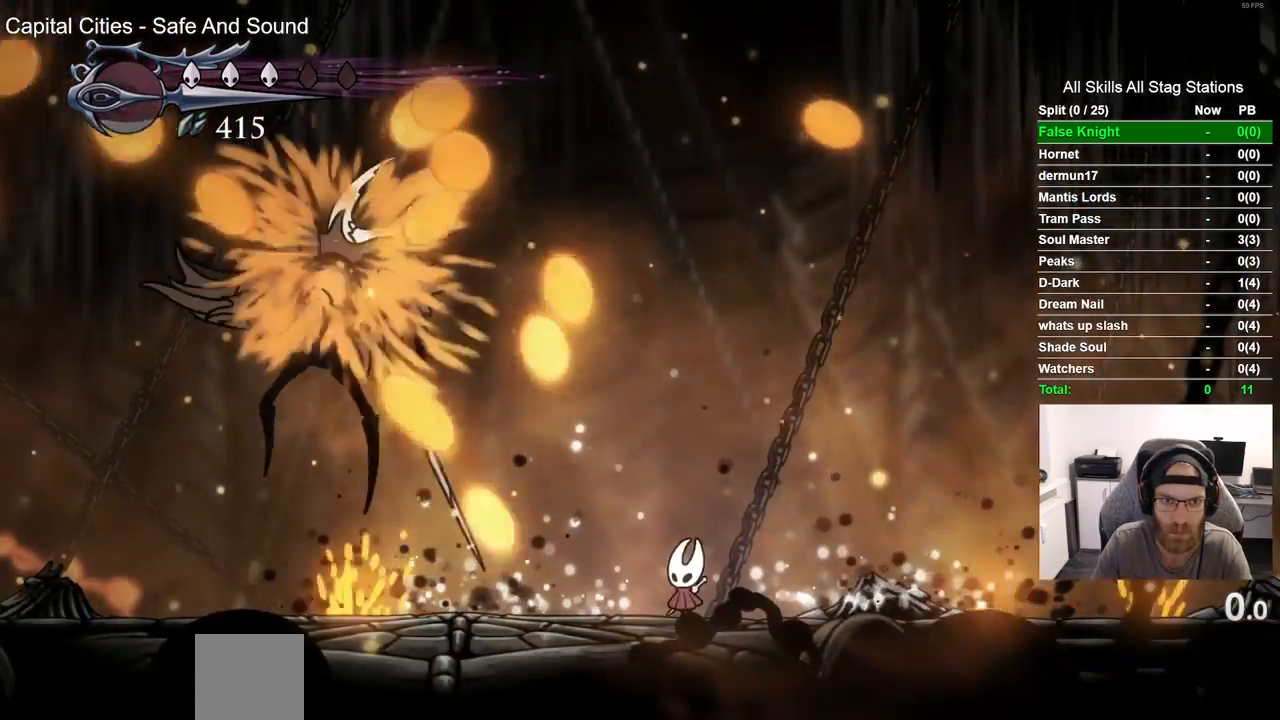
{"dt_ms": 500, "buttons": [], "left_stick": "center", "right_stick": "center"}
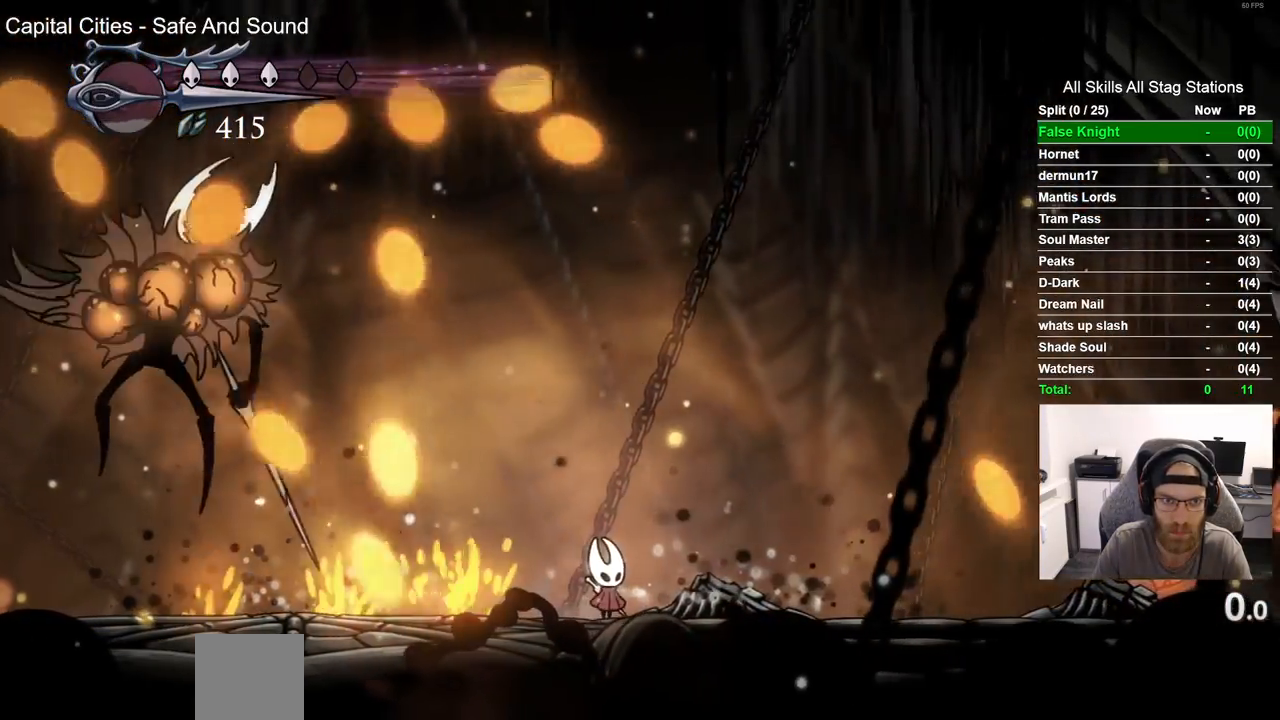
{"dt_ms": 500, "buttons": ["DPAD_RIGHT"], "left_stick": "center", "right_stick": "center", "events": [[133, "DPAD_LEFT", "down"], [133, "DPAD_RIGHT", "down"], [333, "DPAD_LEFT", "up"], [350, "DPAD_RIGHT", "up"], [500, "DPAD_RIGHT", "down"]]}
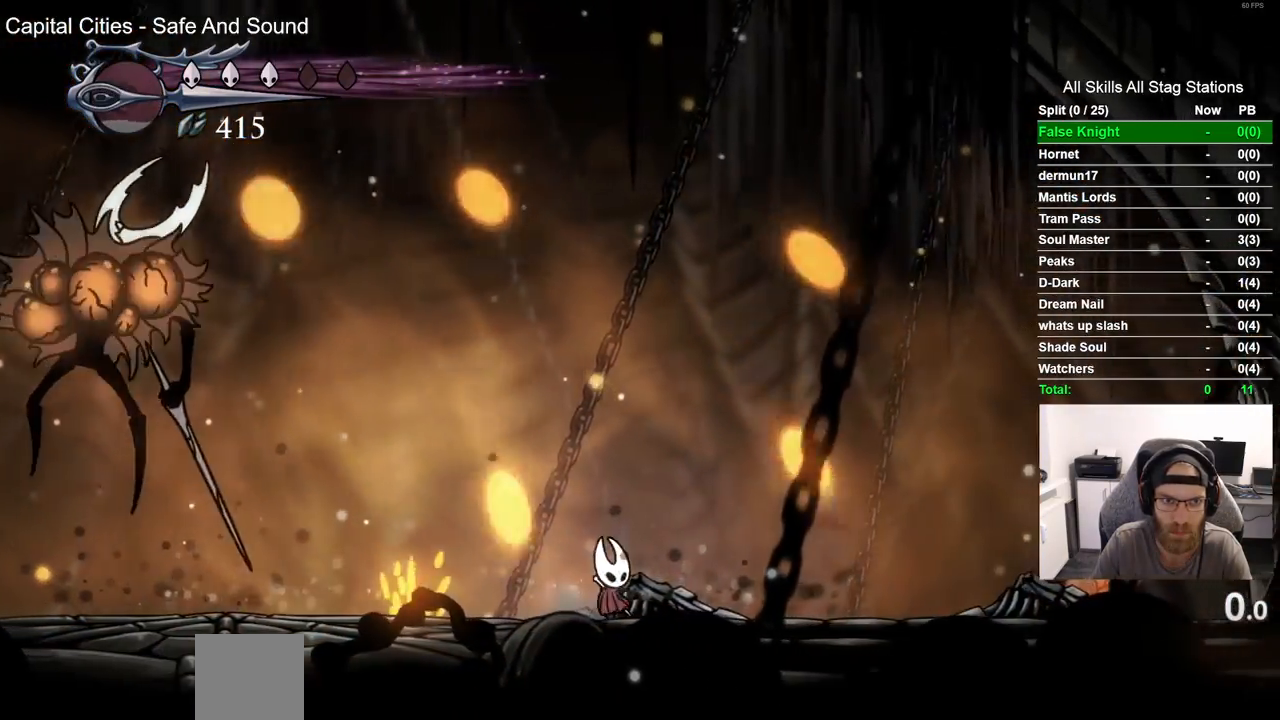
{"dt_ms": 500, "buttons": ["DPAD_LEFT"], "left_stick": "center", "right_stick": "center"}
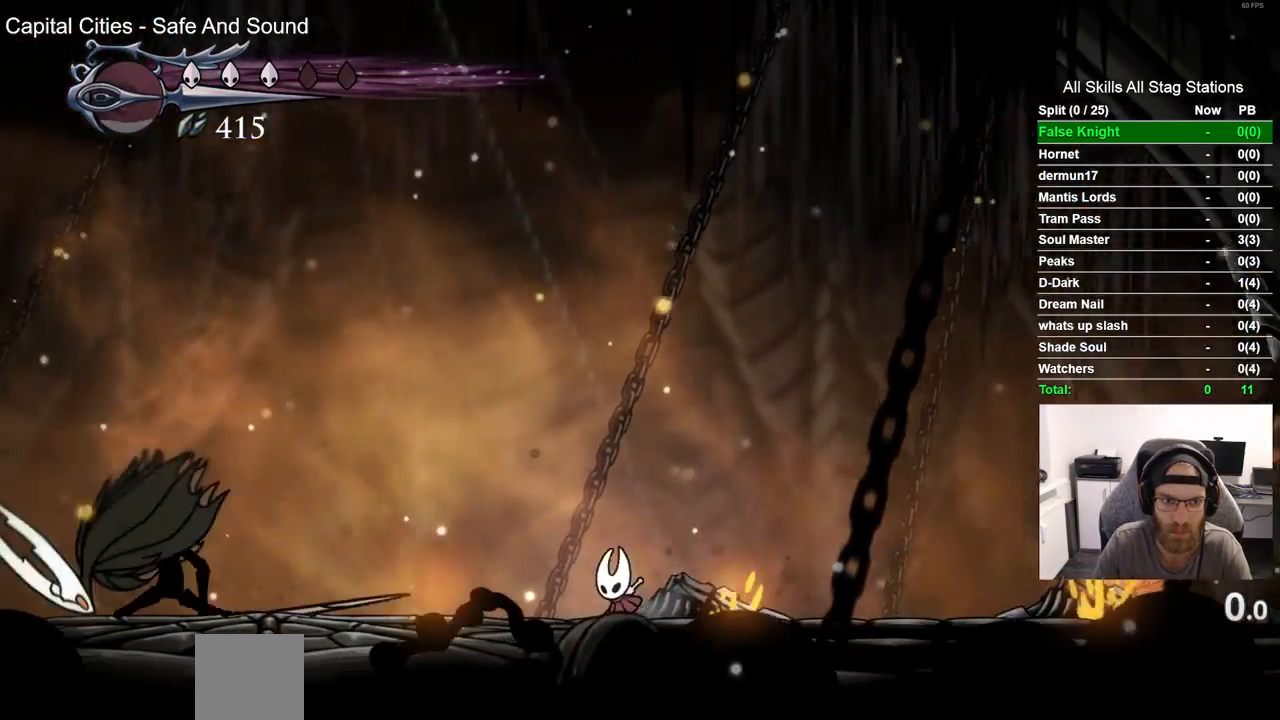
{"dt_ms": 500, "buttons": ["SQUARE"], "left_stick": "center", "right_stick": "center", "events": [[100, "R2", "down"], [117, "R1", "down"], [283, "R1", "up"], [283, "R2", "up"], [300, "DPAD_LEFT", "up"], [367, "SQUARE", "down"]]}
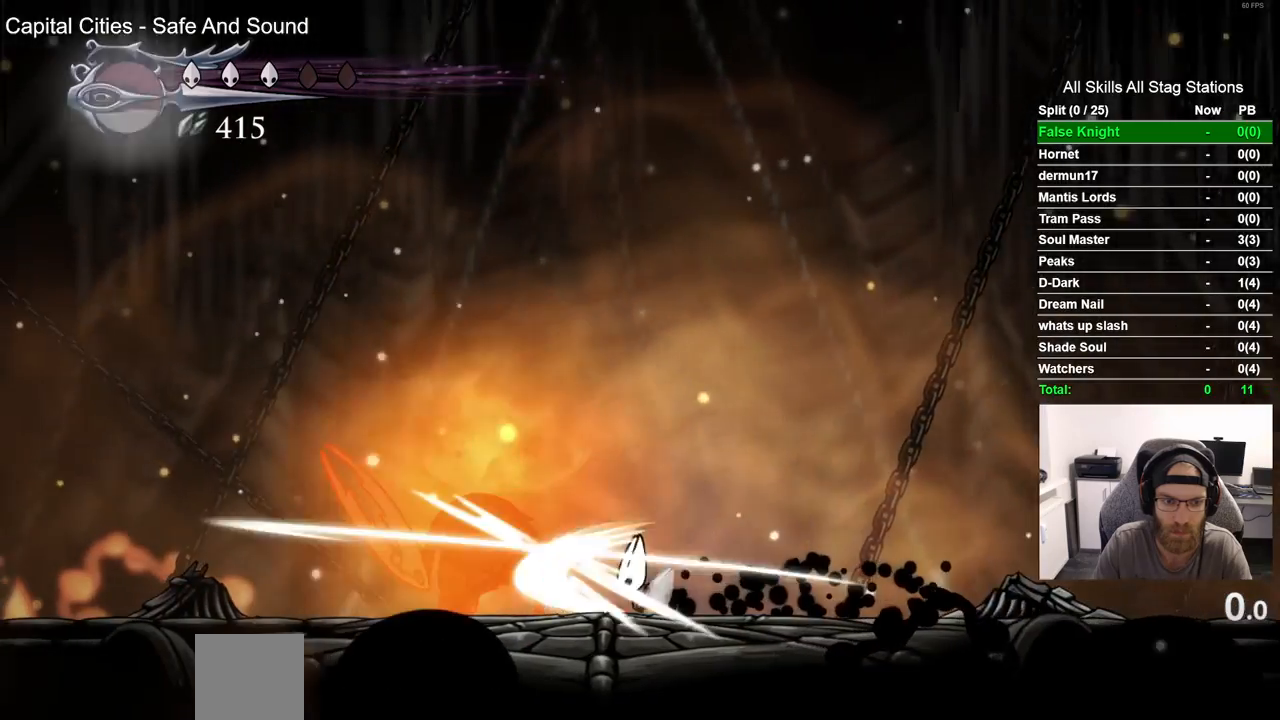
{"dt_ms": 500, "buttons": [], "left_stick": "center", "right_stick": "center", "events": [[17, "SQUARE", "up"], [233, "DPAD_LEFT", "down"], [267, "SQUARE", "down"], [317, "DPAD_LEFT", "up"], [417, "SQUARE", "up"]]}
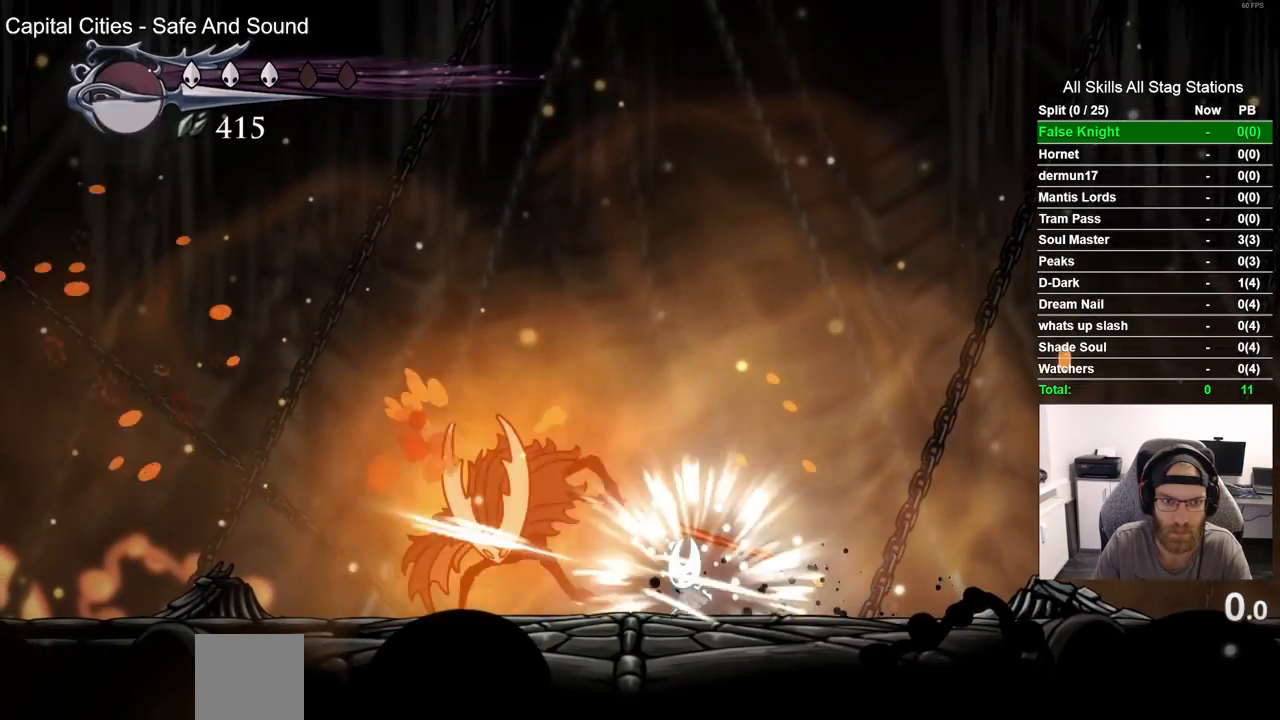
{"dt_ms": 500, "buttons": [], "left_stick": "center", "right_stick": "center", "events": [[183, "SQUARE", "down"], [200, "DPAD_LEFT", "down"], [300, "DPAD_LEFT", "up"], [367, "SQUARE", "up"]]}
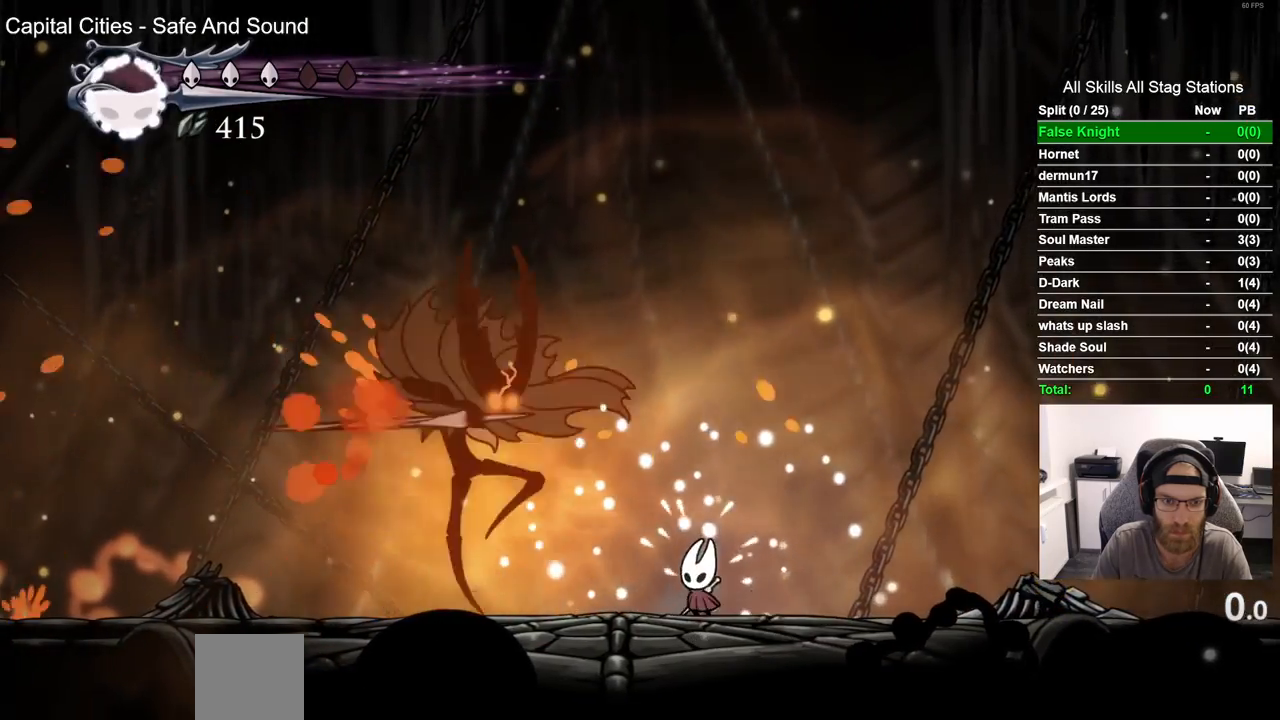
{"dt_ms": 500, "buttons": [], "left_stick": "center", "right_stick": "center", "events": [[33, "DPAD_LEFT", "down"], [100, "SQUARE", "down"], [133, "DPAD_LEFT", "up"], [217, "DPAD_RIGHT", "down"], [250, "SQUARE", "up"], [350, "DPAD_RIGHT", "up"]]}
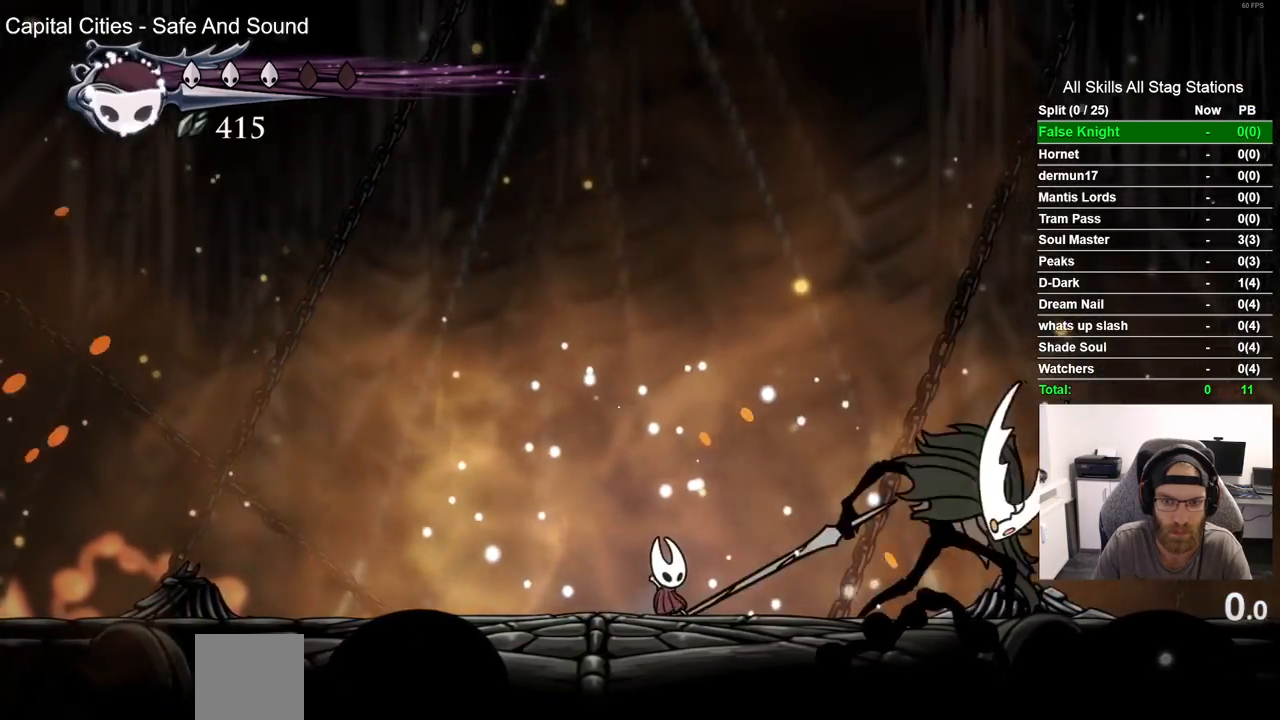
{"dt_ms": 500, "buttons": ["CROSS", "DPAD_DOWN"], "left_stick": "center", "right_stick": "center", "events": [[183, "CROSS", "down"], [217, "DPAD_LEFT", "down"], [233, "DPAD_DOWN", "down"], [300, "DPAD_LEFT", "up"]]}
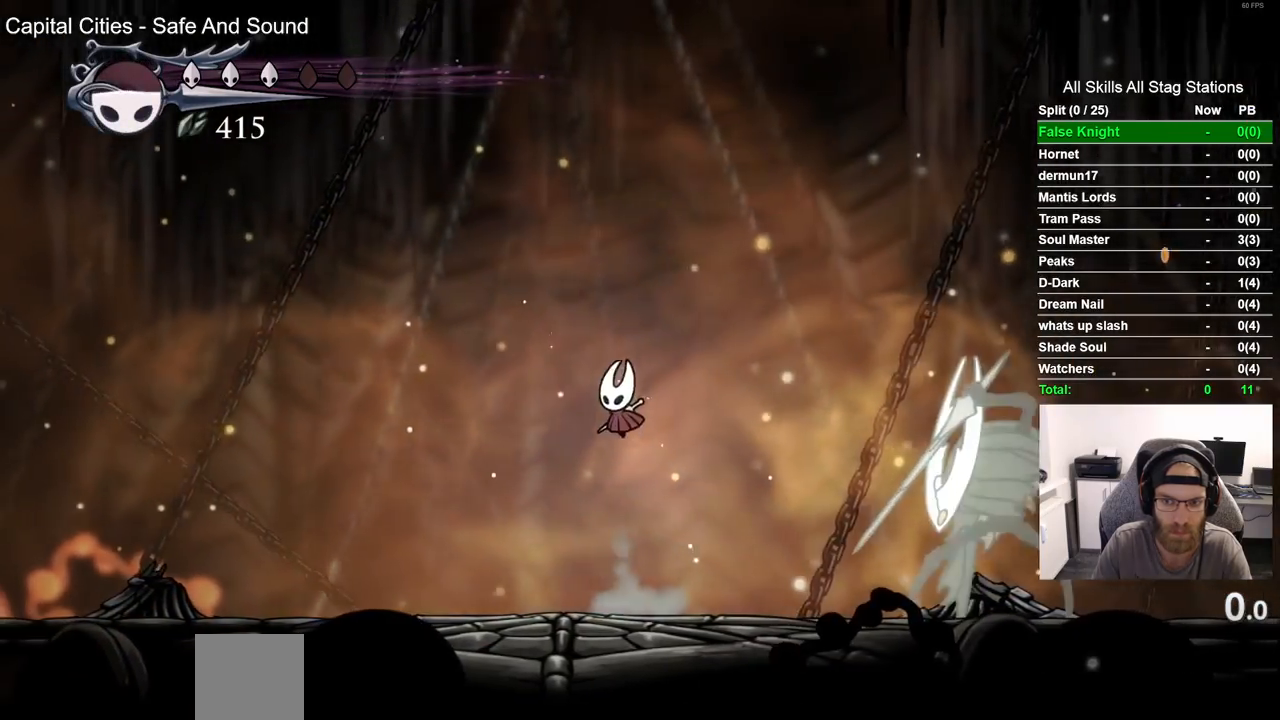
{"dt_ms": 500, "buttons": ["DPAD_RIGHT"], "left_stick": "center", "right_stick": "center", "events": [[33, "DPAD_RIGHT", "down"], [83, "DPAD_DOWN", "up"], [150, "CROSS", "up"]]}
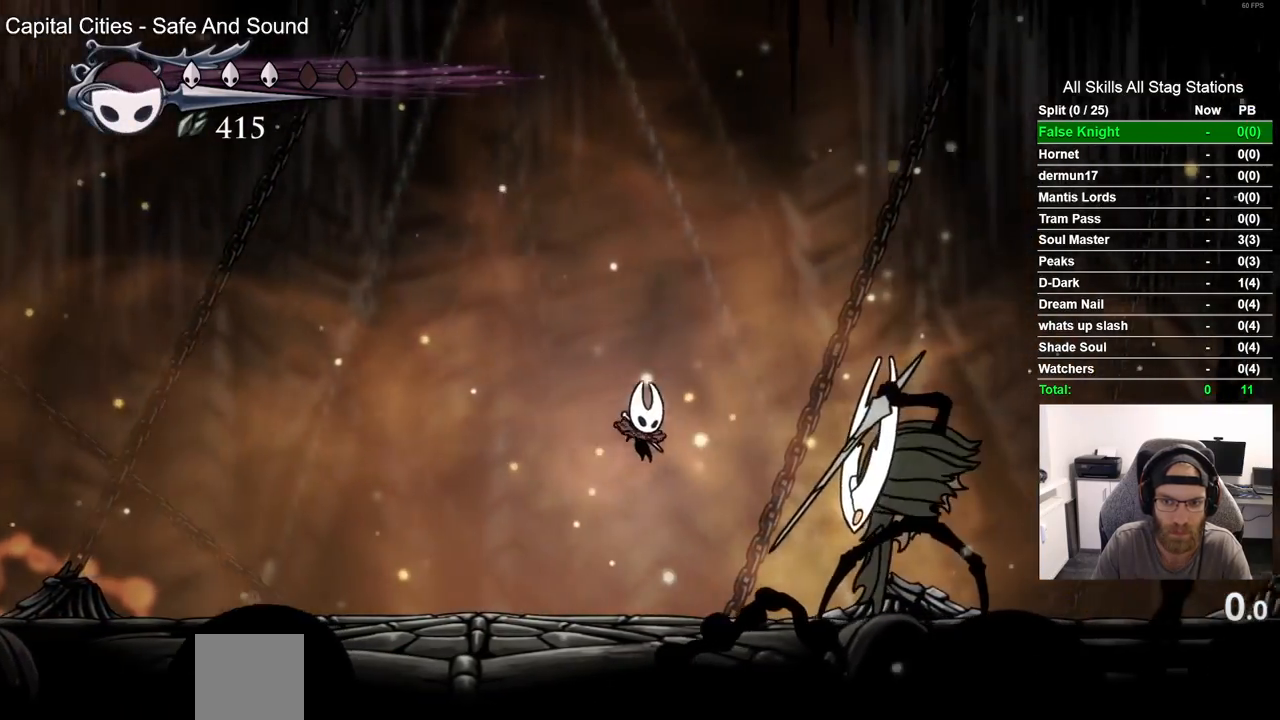
{"dt_ms": 500, "buttons": ["DPAD_LEFT"], "left_stick": "center", "right_stick": "center", "events": [[183, "SQUARE", "down"], [217, "DPAD_RIGHT", "up"], [250, "DPAD_LEFT", "down"], [333, "SQUARE", "up"]]}
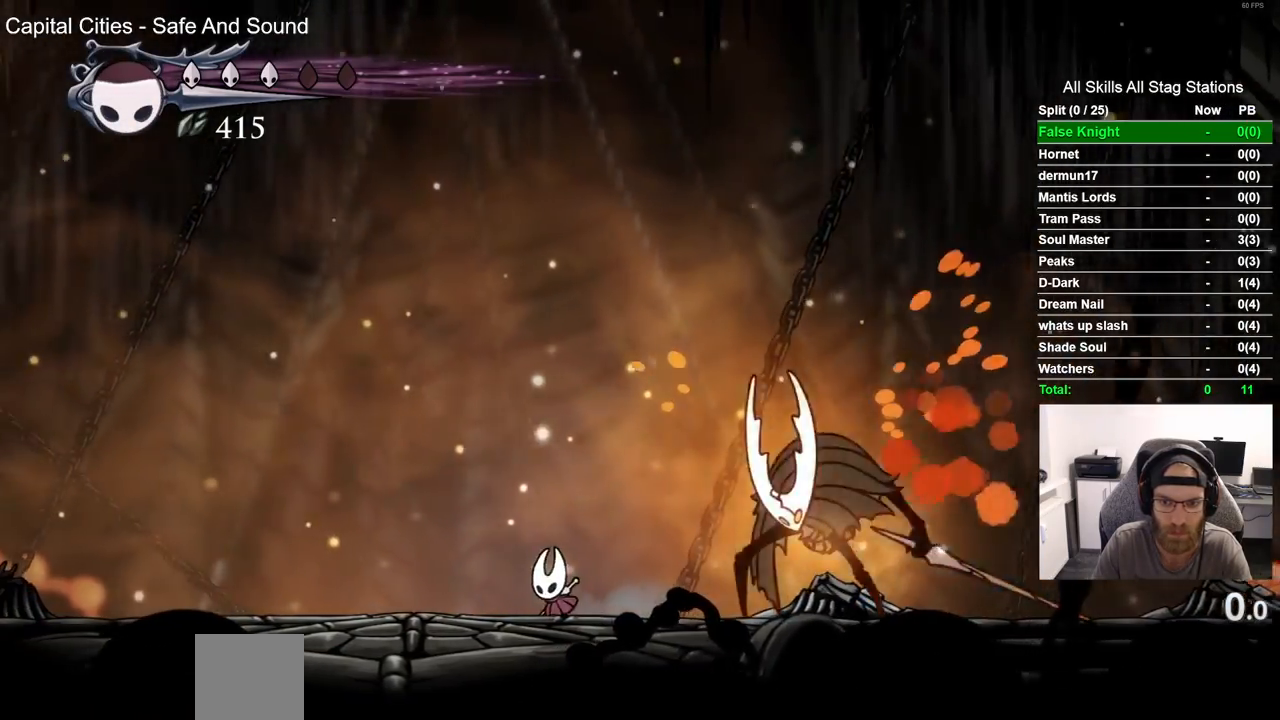
{"dt_ms": 500, "buttons": ["CROSS", "DPAD_LEFT"], "left_stick": "center", "right_stick": "center", "events": [[133, "DPAD_LEFT", "up"], [367, "CROSS", "down"], [417, "DPAD_LEFT", "down"]]}
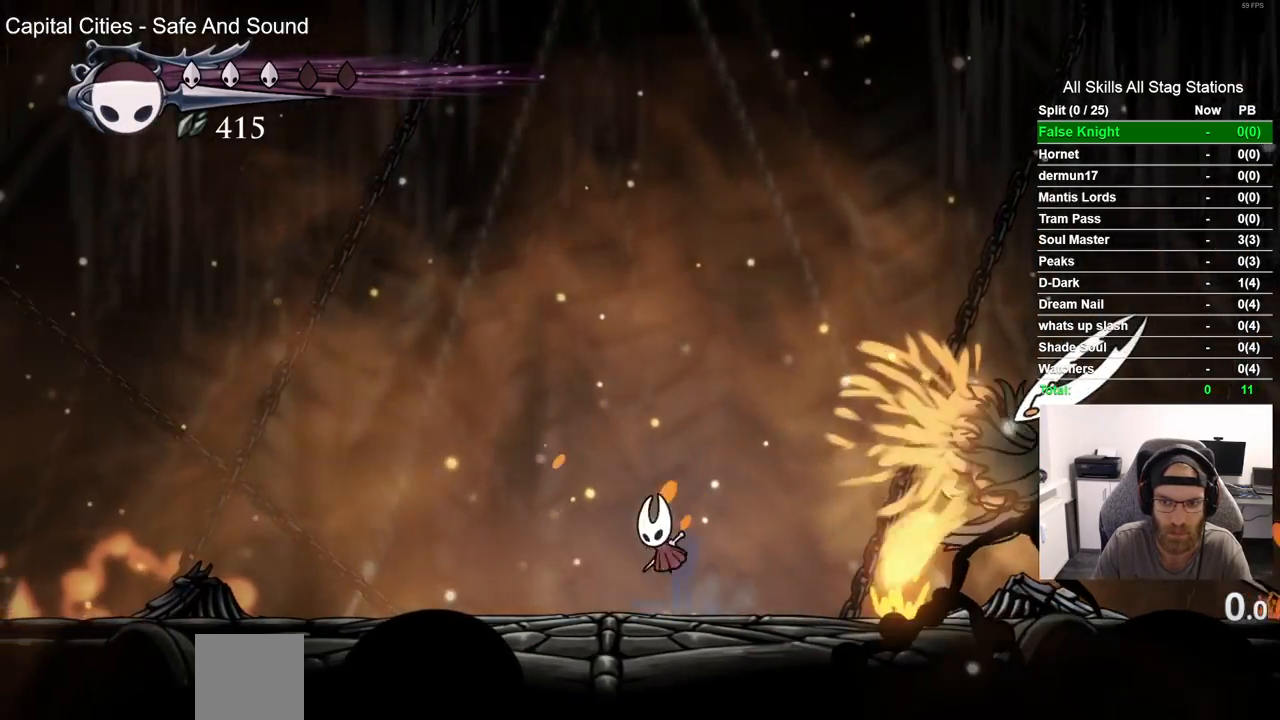
{"dt_ms": 500, "buttons": ["CROSS", "R1", "R2", "DPAD_DOWN", "DPAD_RIGHT"], "left_stick": "center", "right_stick": "center", "events": [[167, "DPAD_DOWN", "down"], [217, "DPAD_RIGHT", "down"], [233, "DPAD_LEFT", "up"], [333, "R2", "down"], [350, "R1", "down"]]}